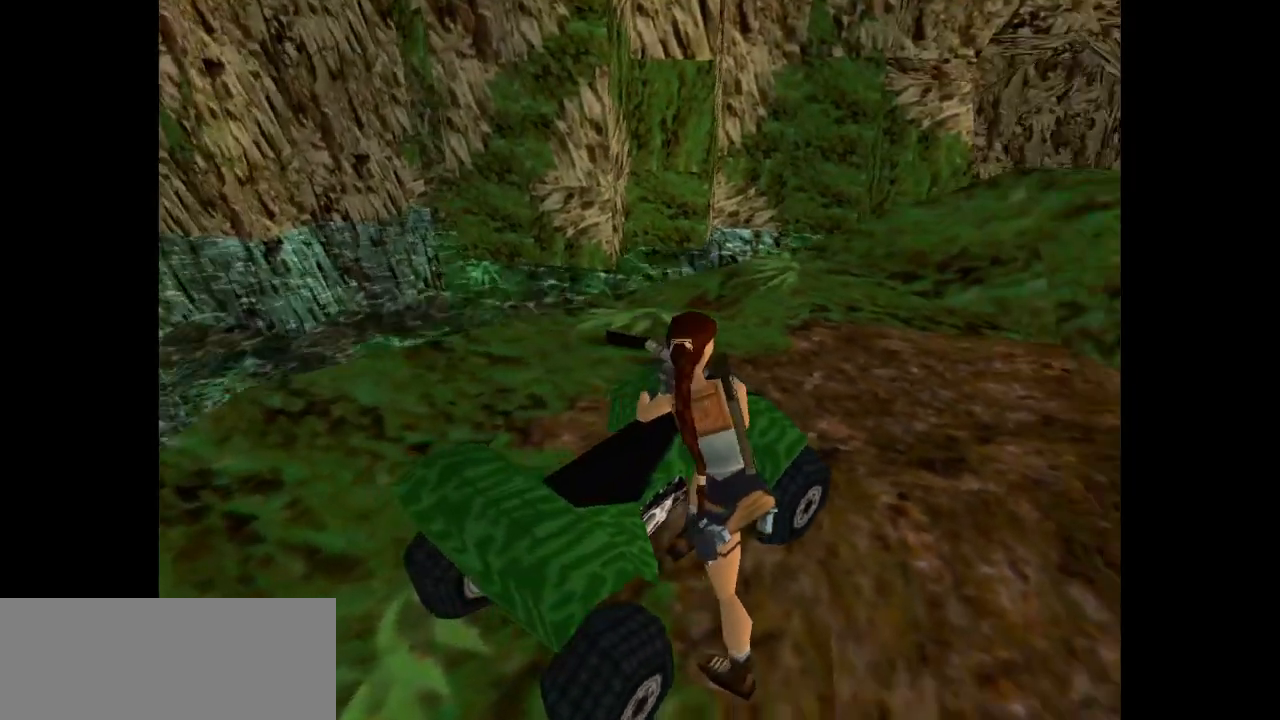
Gameplay with keyboard; each line is a JSON object with the keys held at the frame after it. "events" lists presses ("down") and releases ("up") of "action", "dash", "down", "duck", "flare", "guns", "inv", "jump", "left", "lmed", "look", "lstep", "pause", "right", "roll", "roll2", "rstep", "up" and "walk" between this image and that frame as [ms after this image, input, new state], when the widget could be followed in between. No other keys are recorded. Mouse input is not recorded. Key names are as the overlay labels them; some are game actions (e.g. jump) rather than physical keys.
{"keys": [], "events": []}
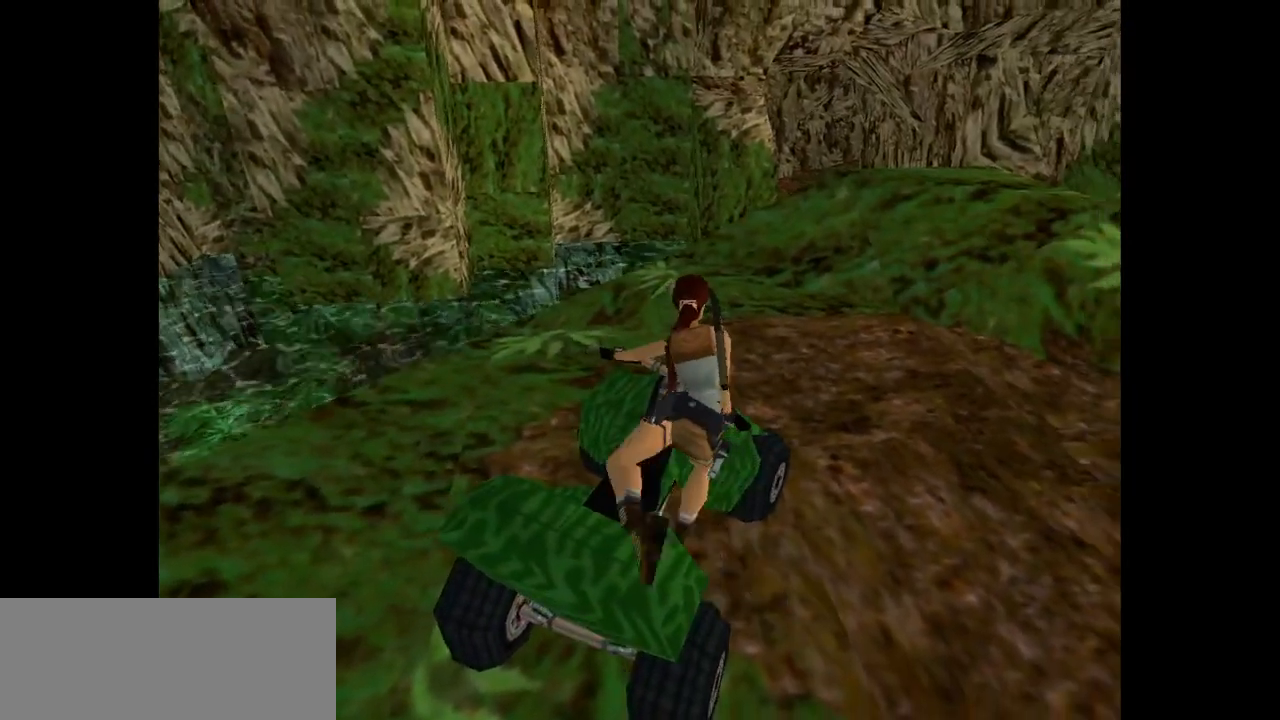
{"keys": ["jump", "left"], "events": [[383, "jump", "down"], [417, "left", "down"]]}
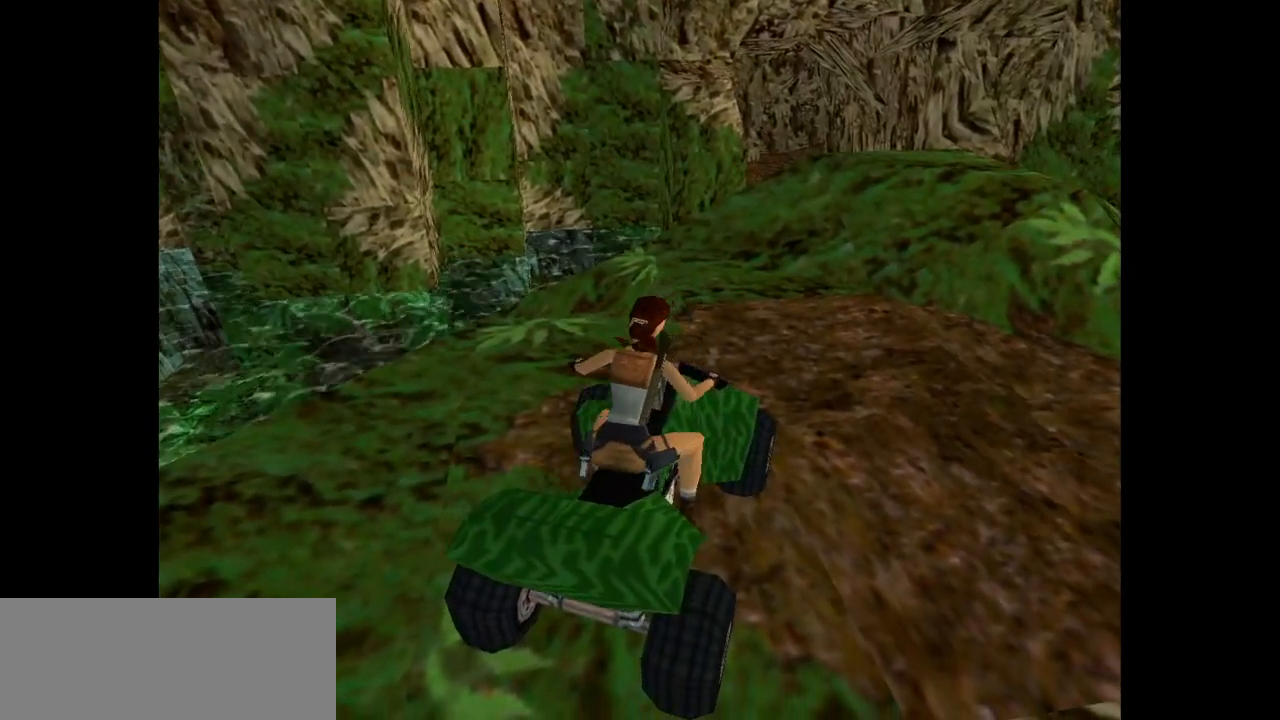
{"keys": ["jump", "left"], "events": []}
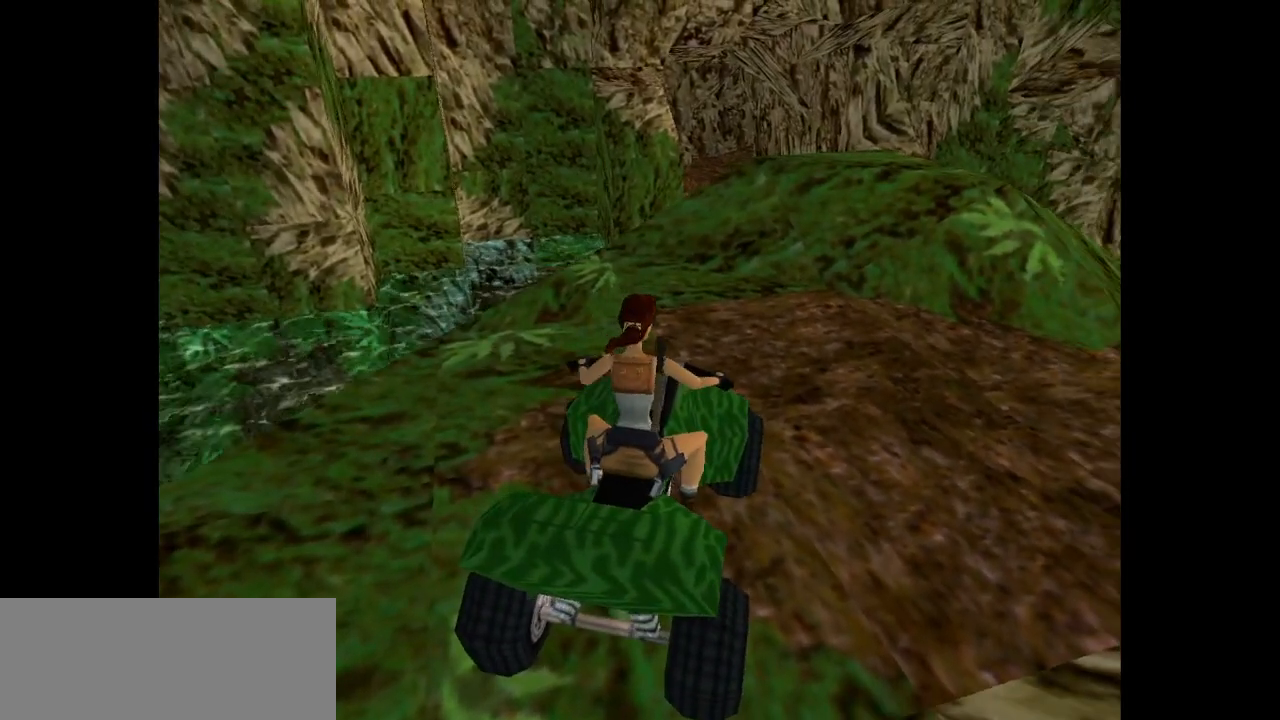
{"keys": ["jump", "right"], "events": [[267, "left", "up"], [467, "right", "down"]]}
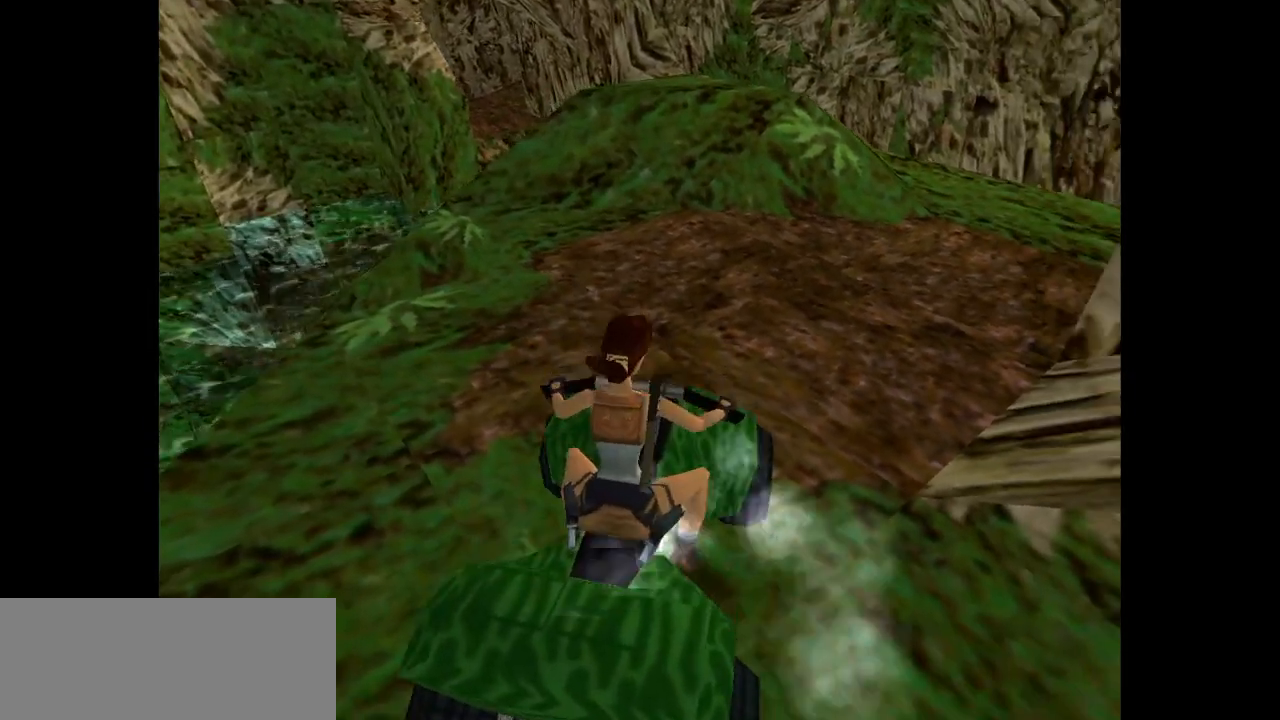
{"keys": ["jump"], "events": [[350, "right", "up"]]}
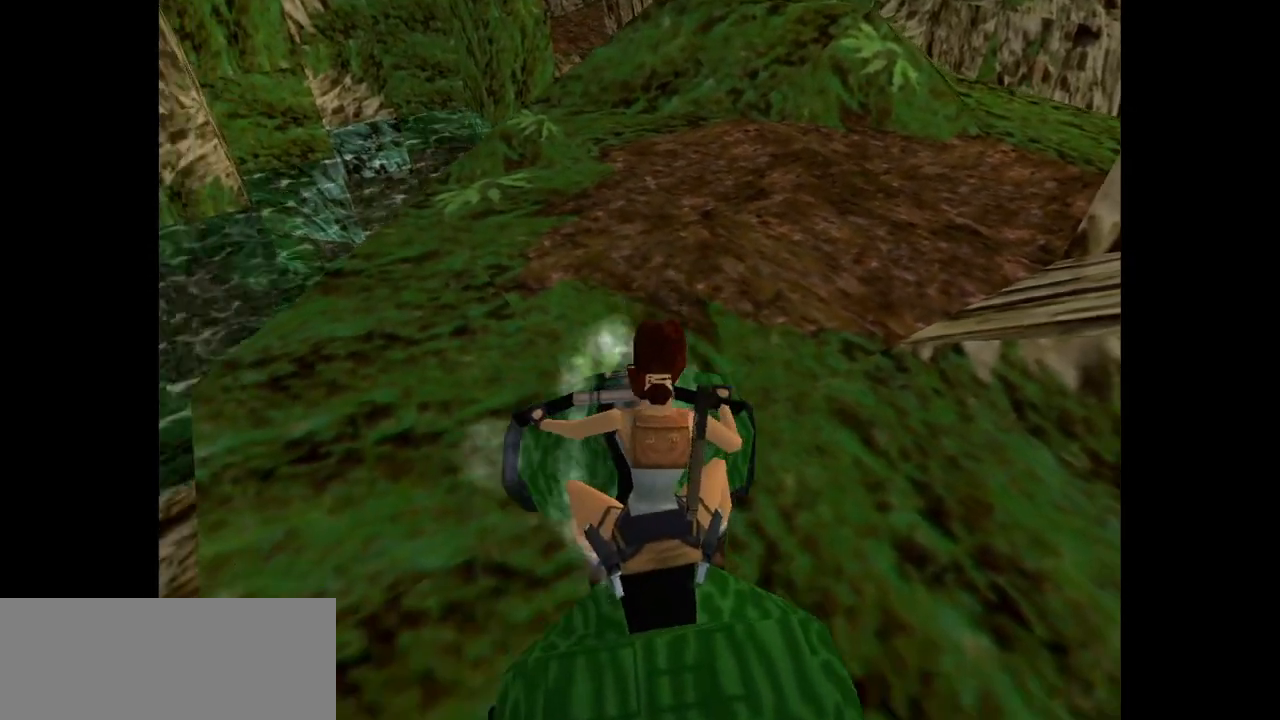
{"keys": [], "events": [[83, "left", "down"], [250, "jump", "up"], [250, "left", "up"]]}
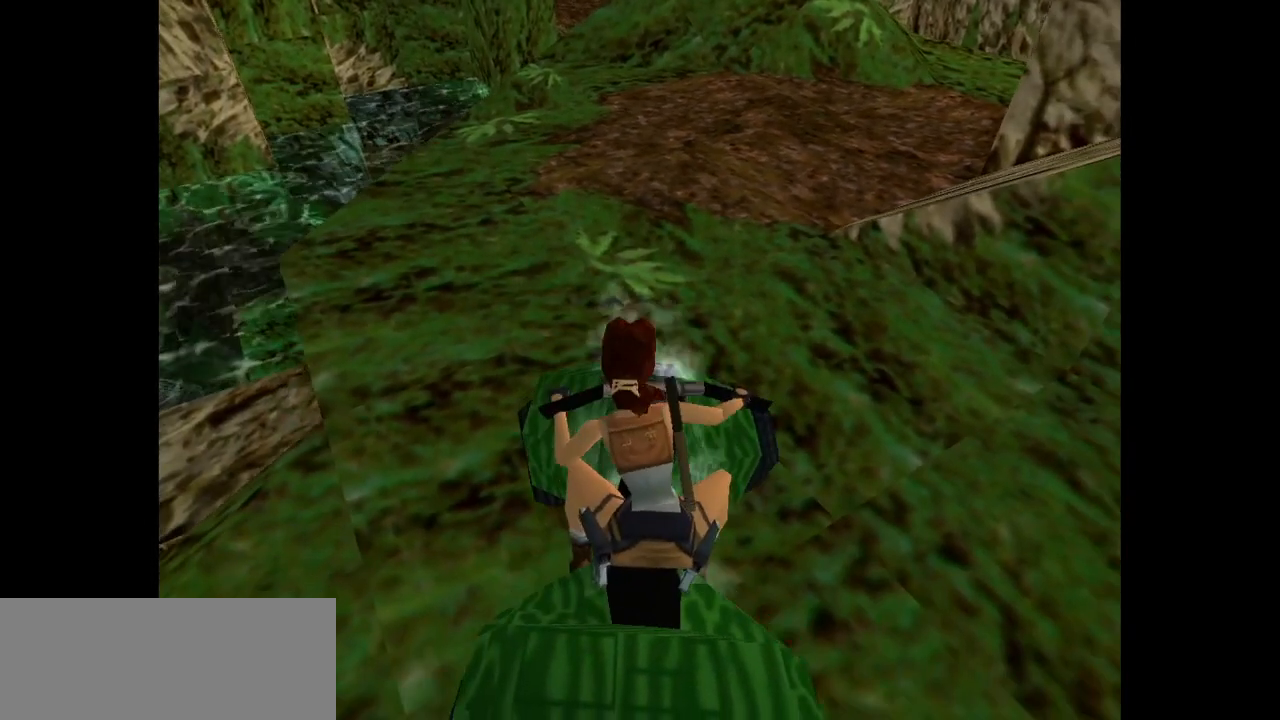
{"keys": ["action", "right"], "events": [[67, "action", "down"], [233, "right", "down"]]}
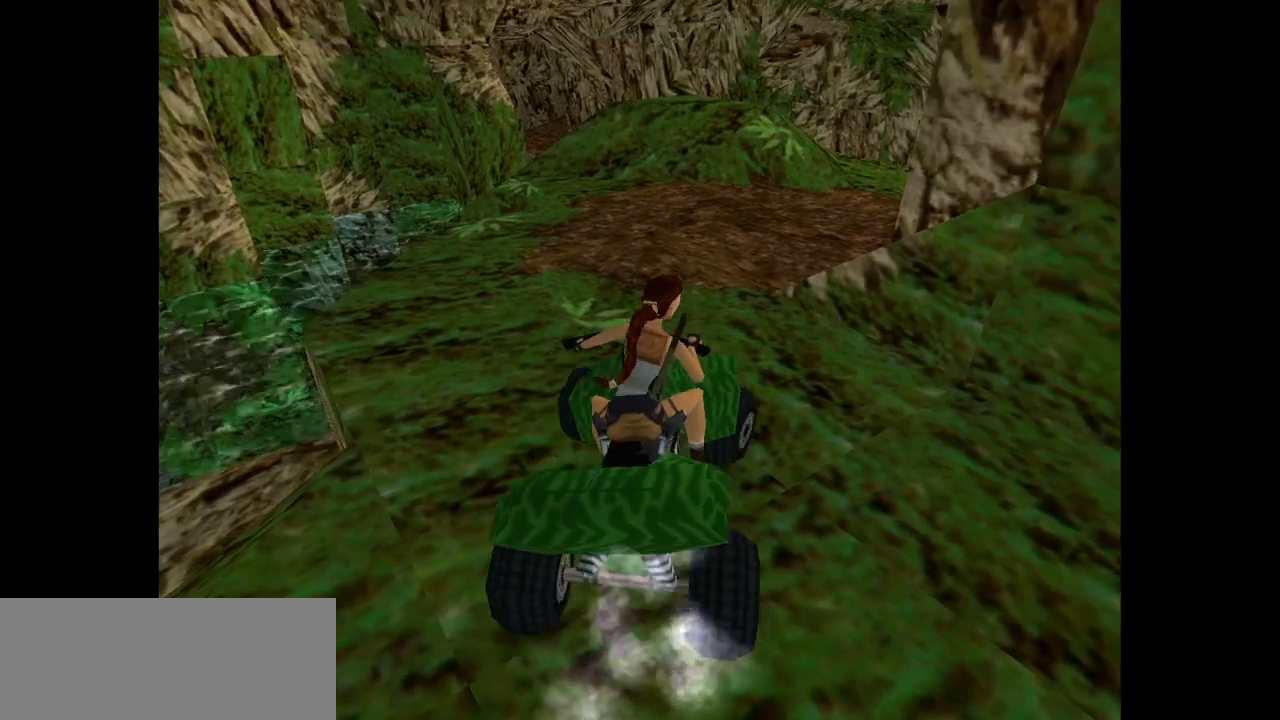
{"keys": ["action", "left"], "events": [[33, "right", "up"], [467, "left", "down"]]}
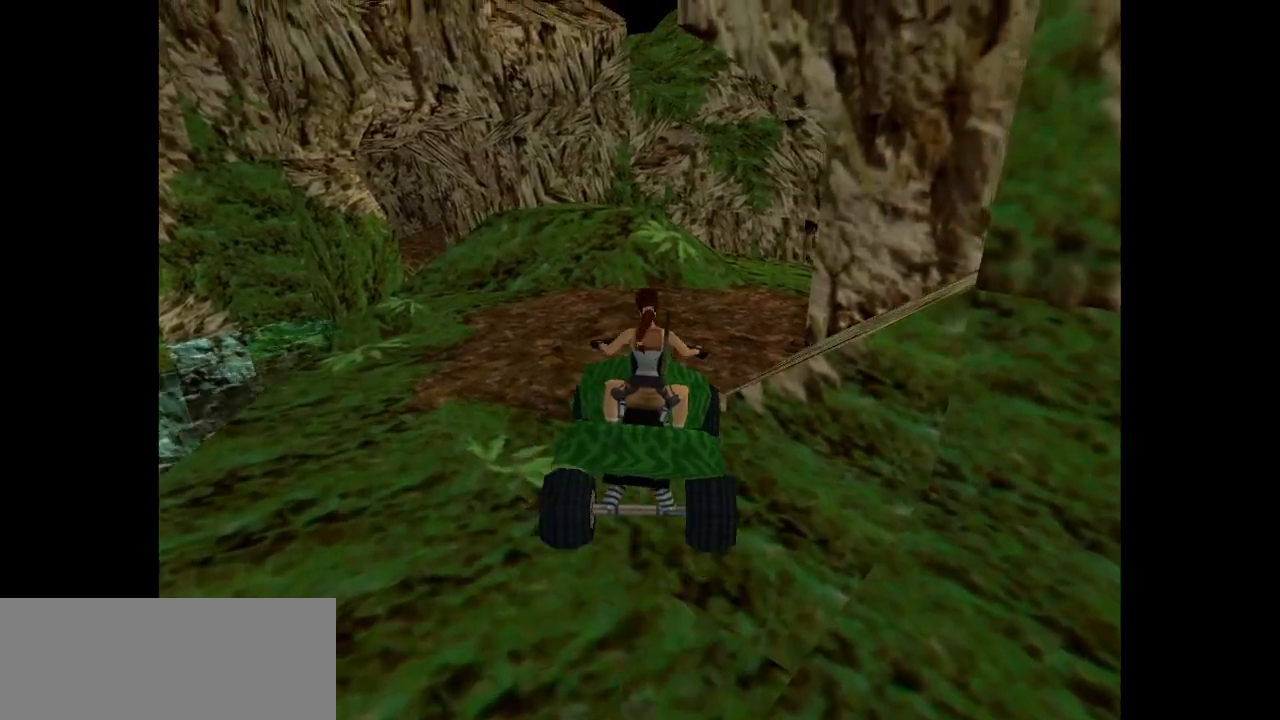
{"keys": ["action", "left"], "events": [[183, "left", "up"], [383, "left", "down"]]}
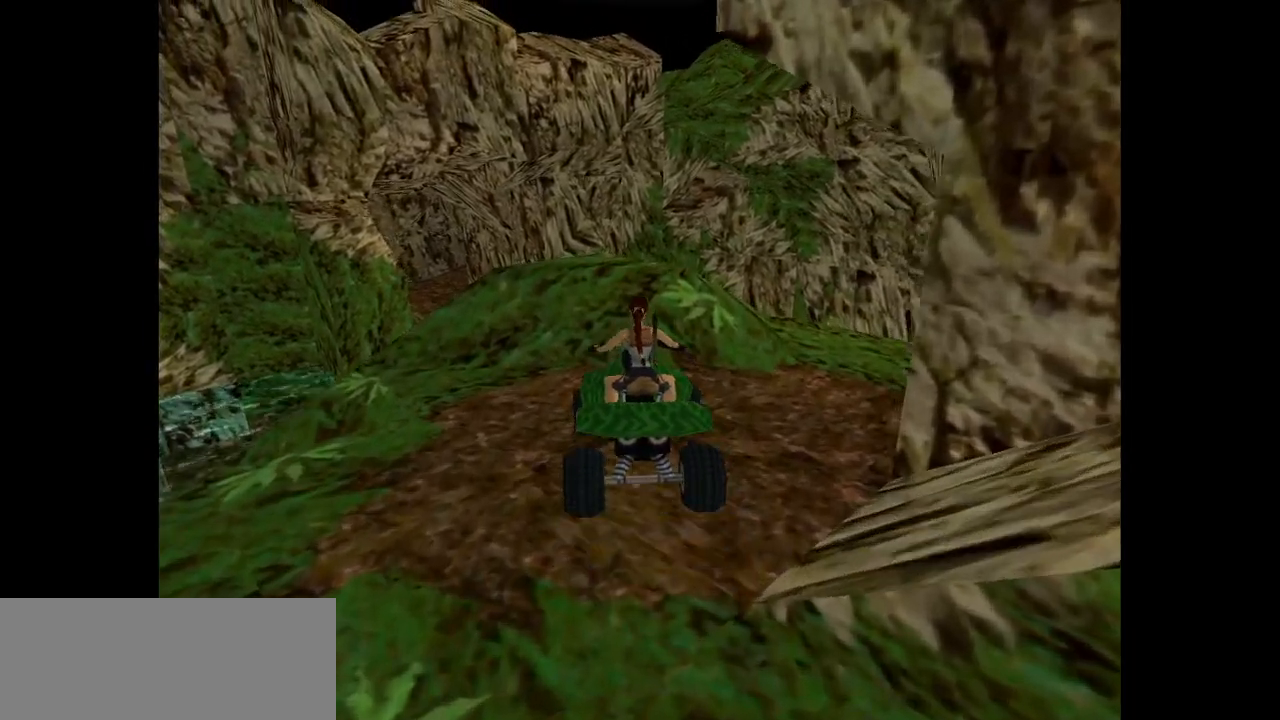
{"keys": ["action"], "events": [[217, "left", "up"]]}
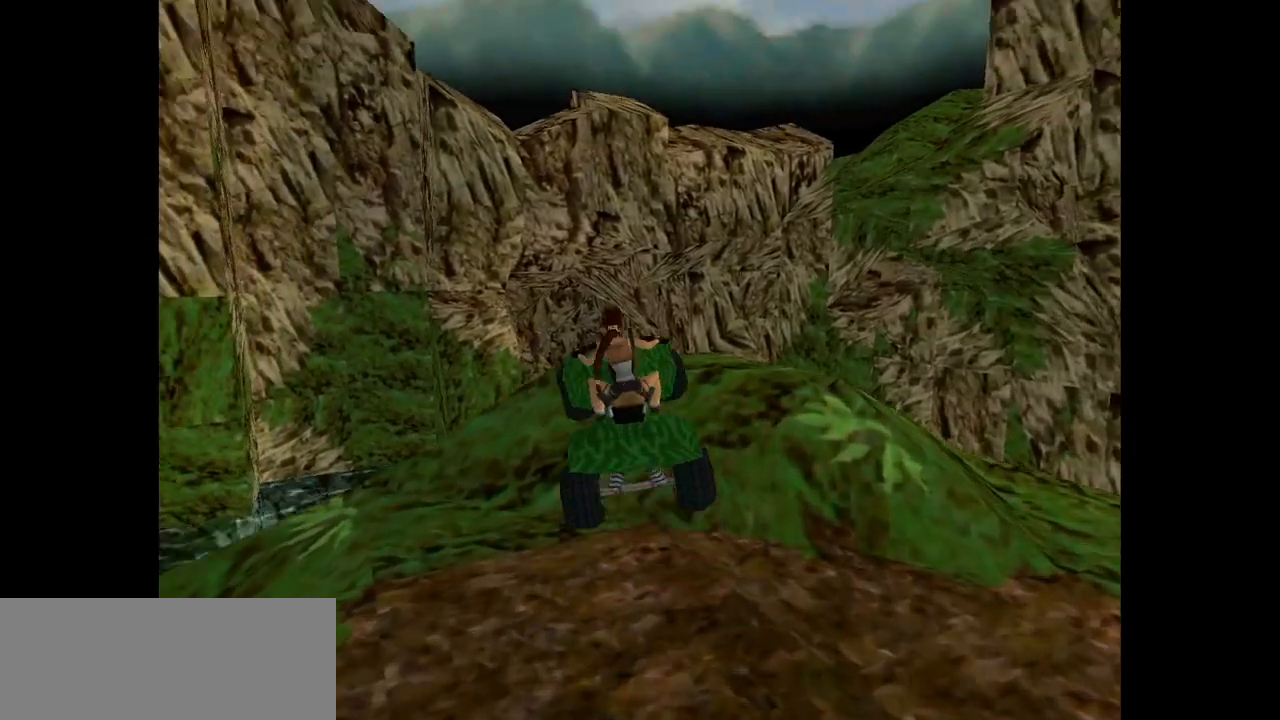
{"keys": ["action"], "events": []}
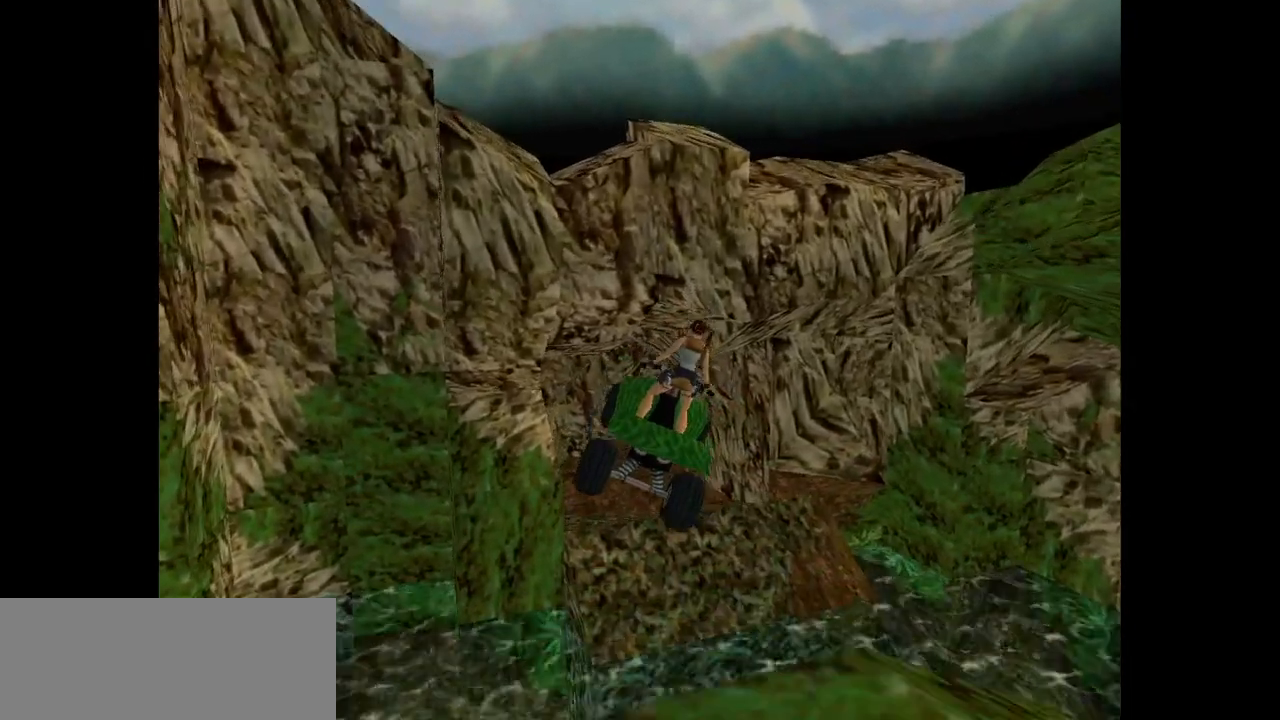
{"keys": ["left"], "events": [[250, "action", "up"], [383, "left", "down"]]}
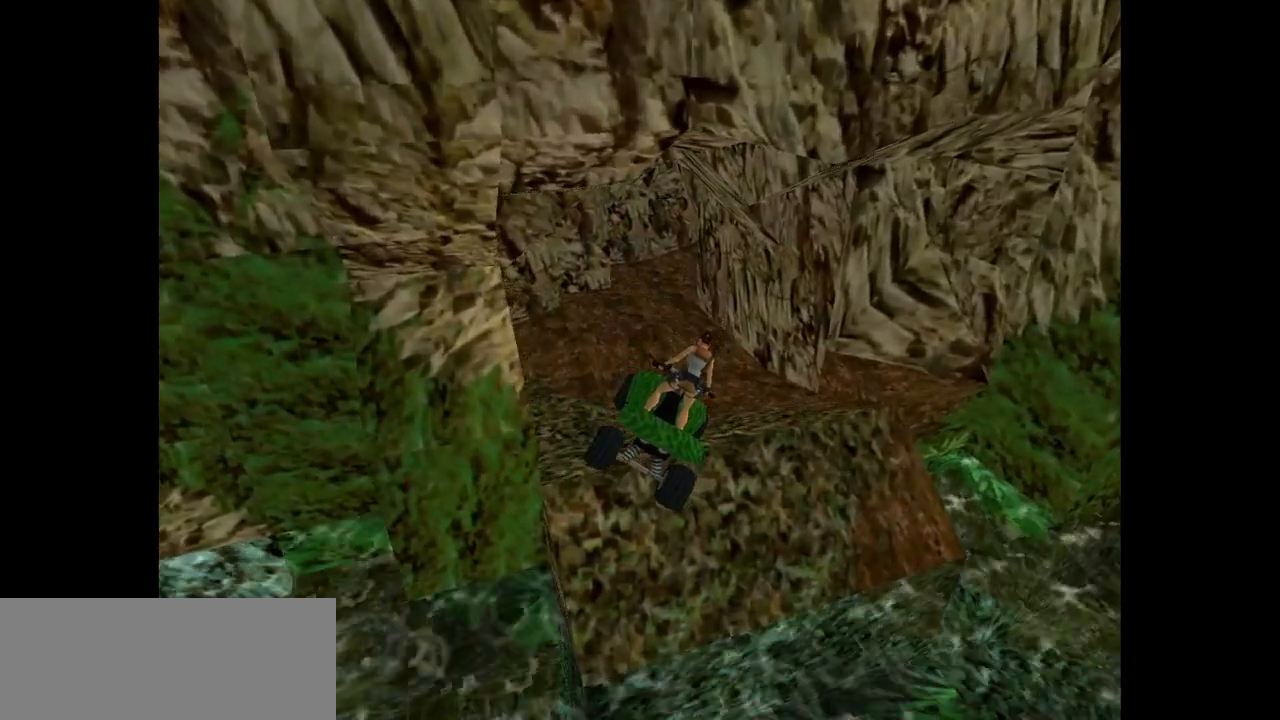
{"keys": ["jump"], "events": [[150, "left", "up"], [283, "jump", "down"]]}
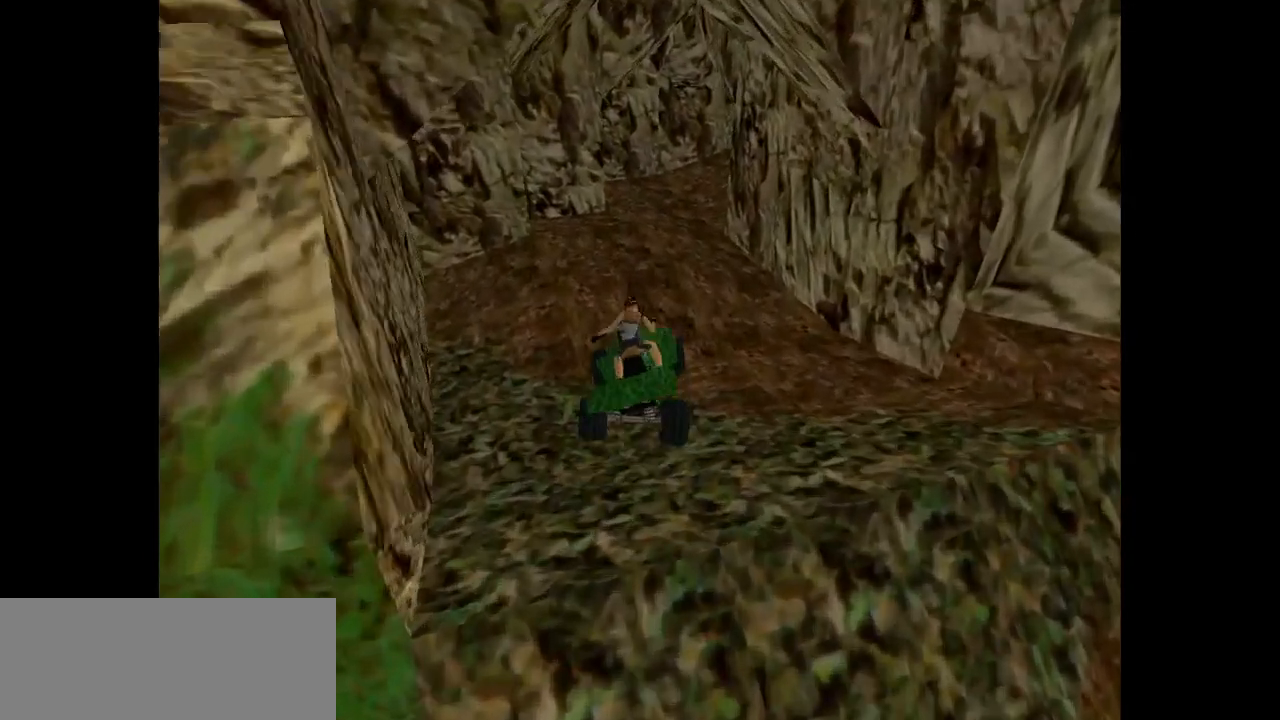
{"keys": ["jump"], "events": [[33, "jump", "up"], [133, "left", "down"], [333, "left", "up"], [500, "jump", "down"]]}
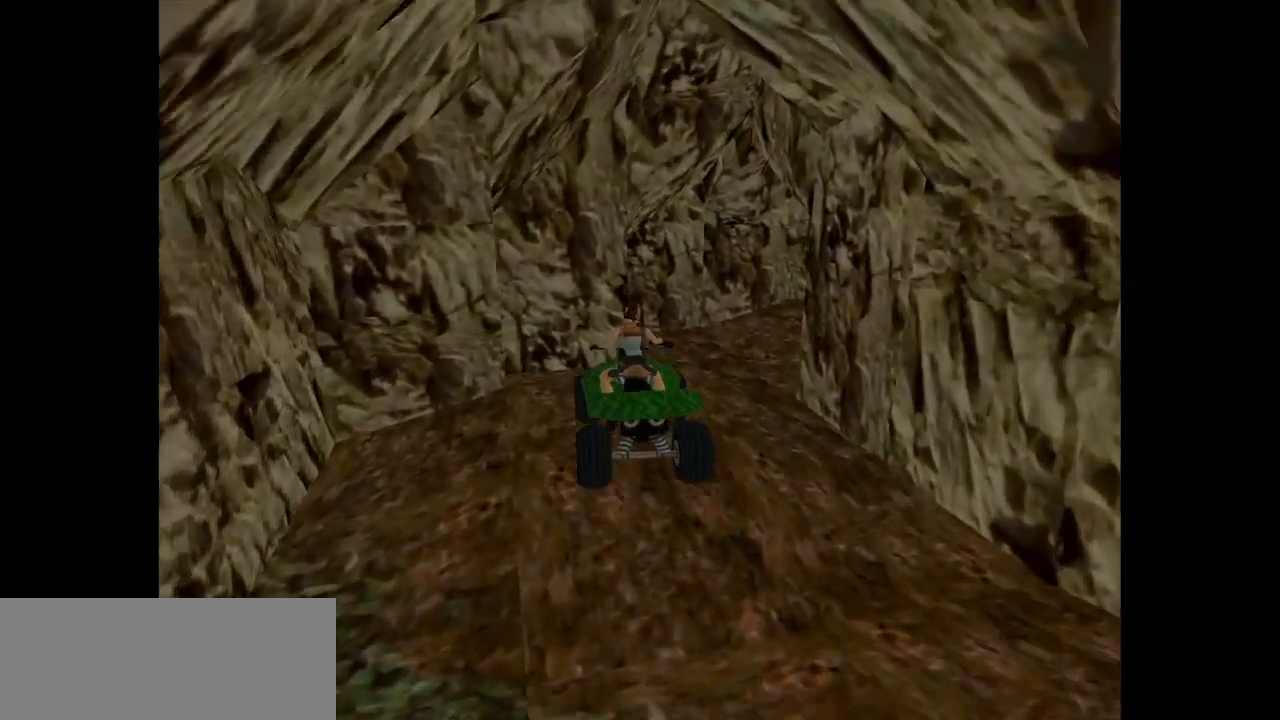
{"keys": ["right"], "events": [[67, "right", "down"], [233, "jump", "up"]]}
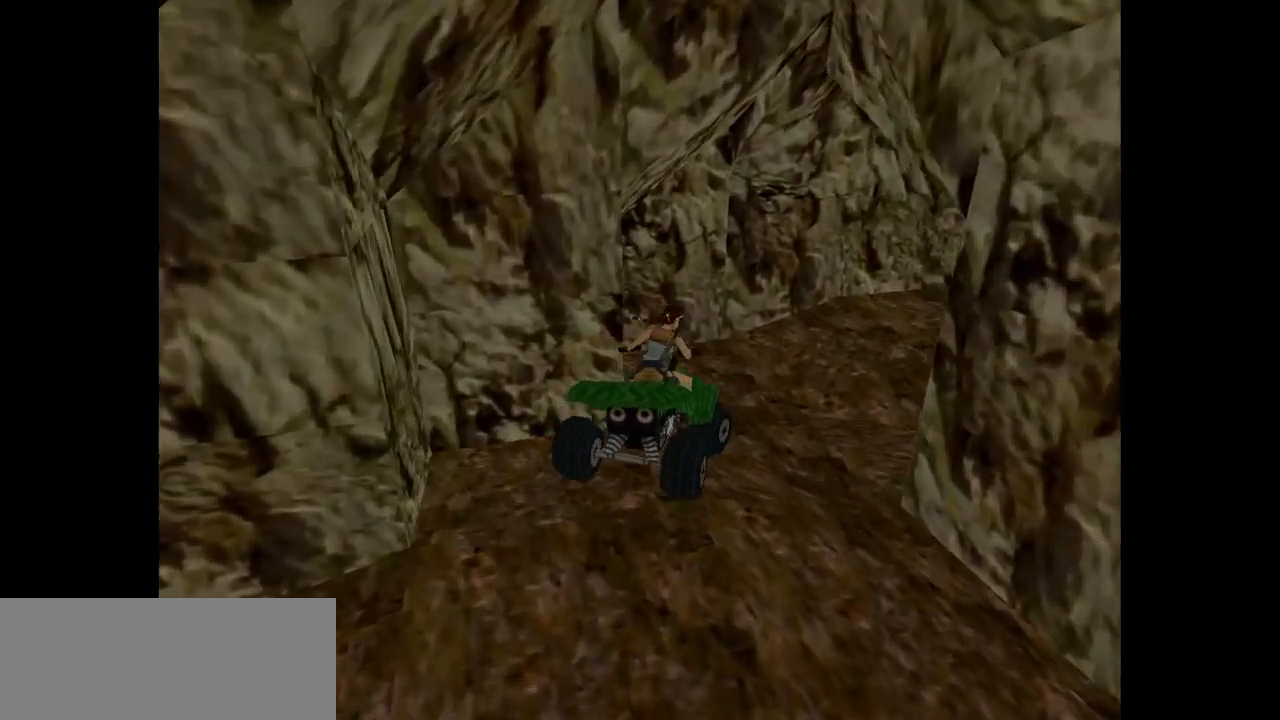
{"keys": [], "events": [[417, "right", "up"]]}
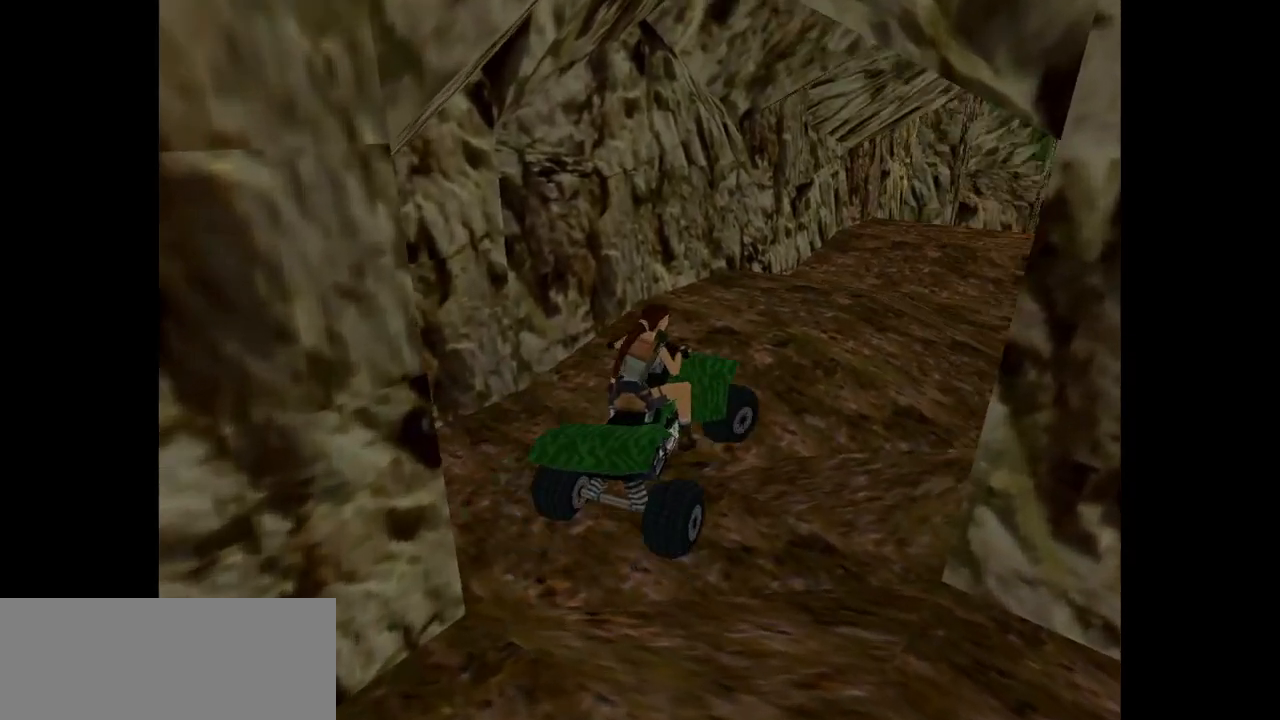
{"keys": ["action", "right"], "events": [[17, "action", "down"], [367, "right", "down"]]}
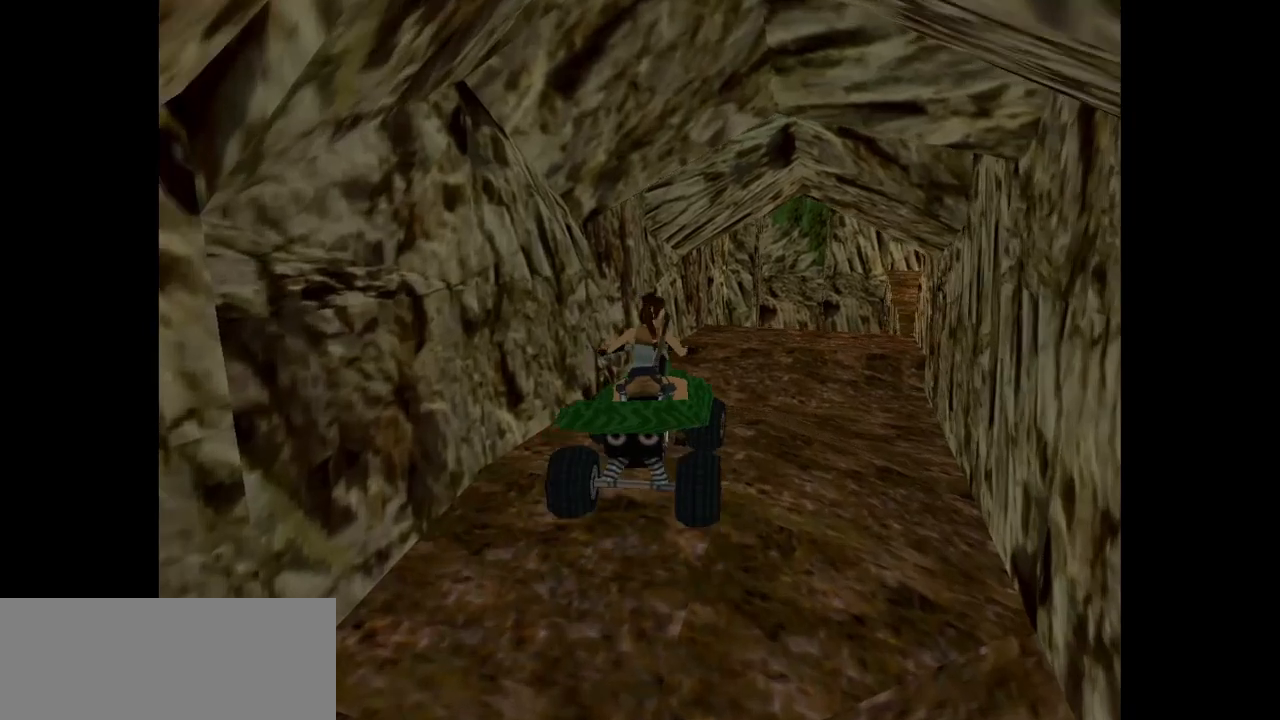
{"keys": ["right"], "events": [[33, "action", "up"], [67, "right", "up"], [300, "right", "down"]]}
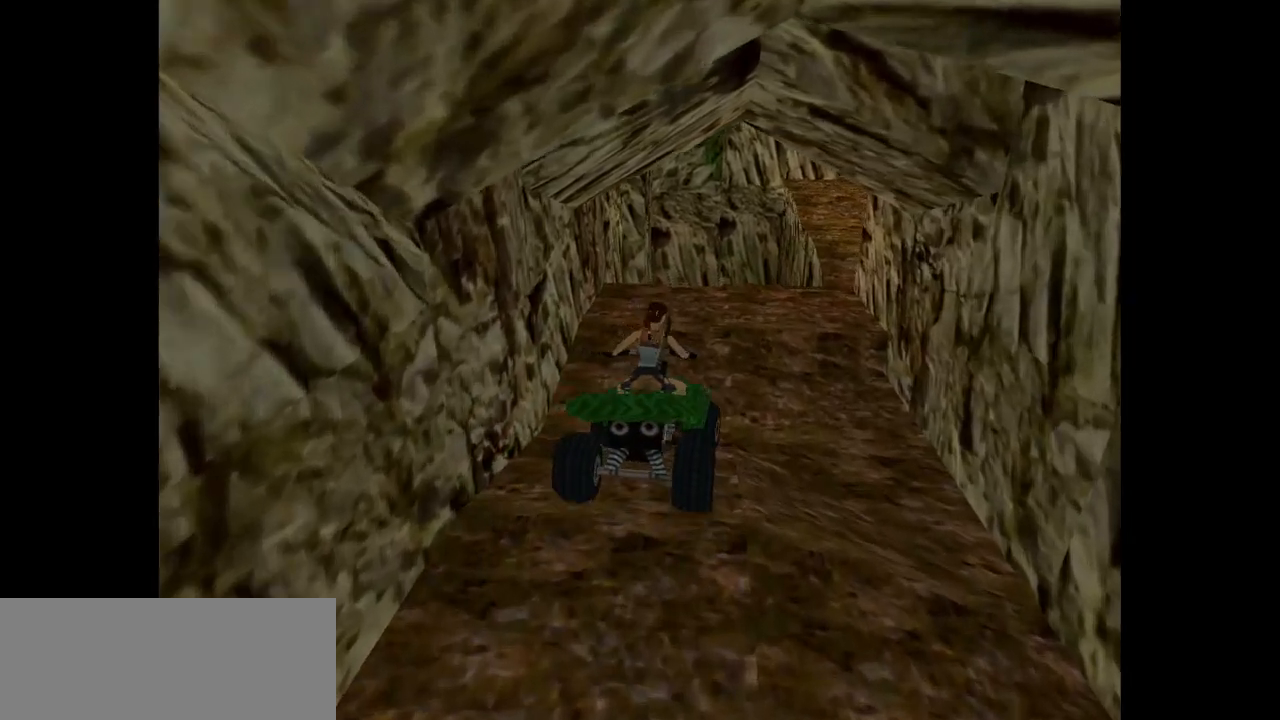
{"keys": [], "events": [[100, "right", "up"], [283, "right", "down"], [417, "right", "up"]]}
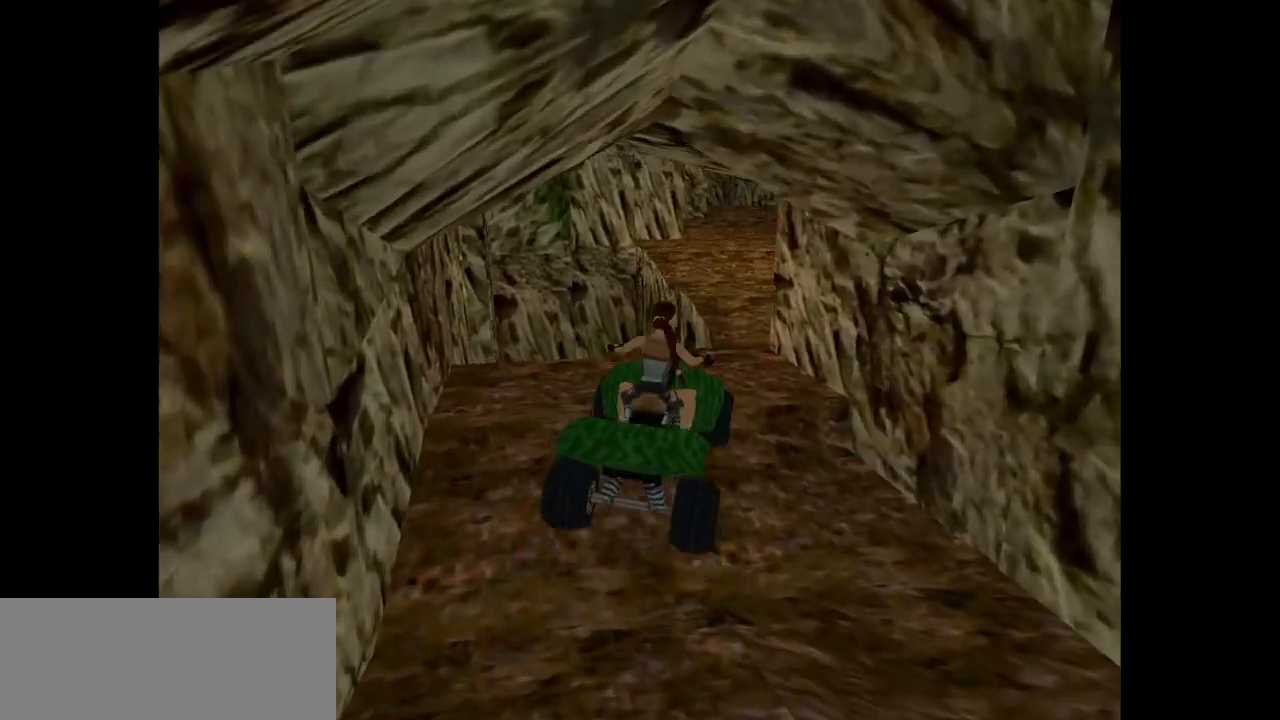
{"keys": ["action"], "events": [[50, "action", "down"], [150, "right", "down"], [317, "right", "up"]]}
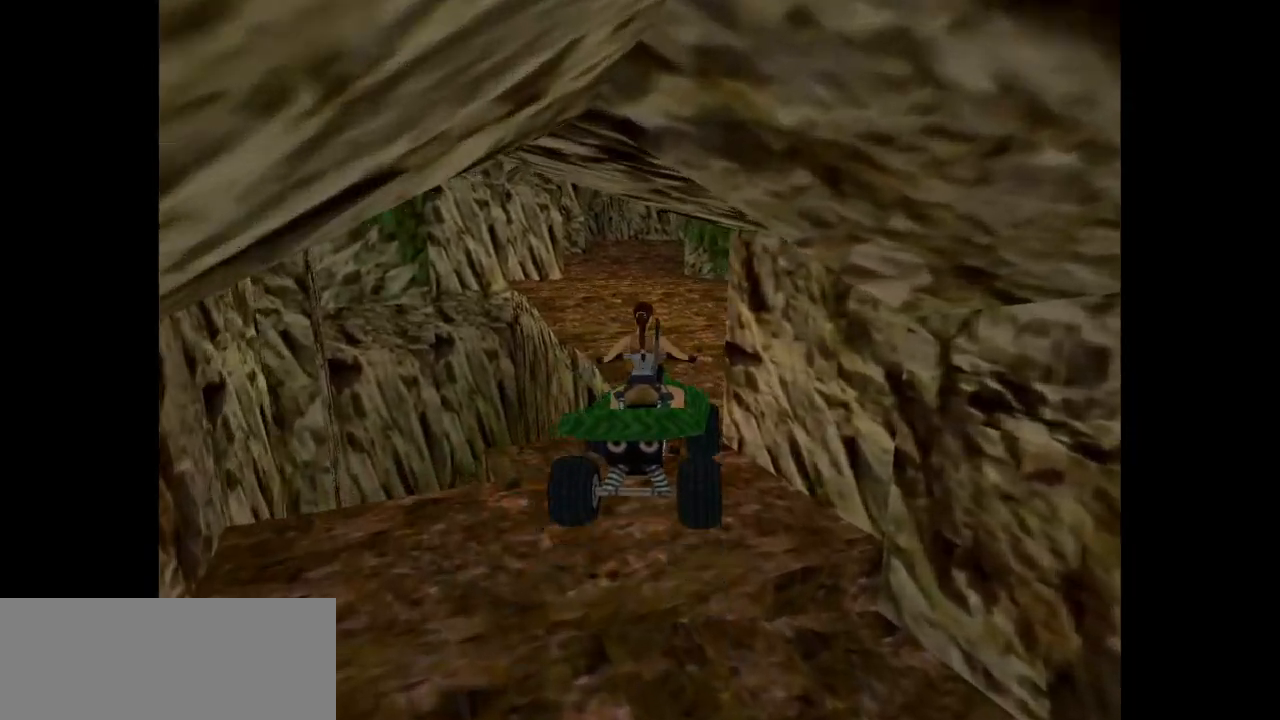
{"keys": [], "events": [[400, "action", "up"]]}
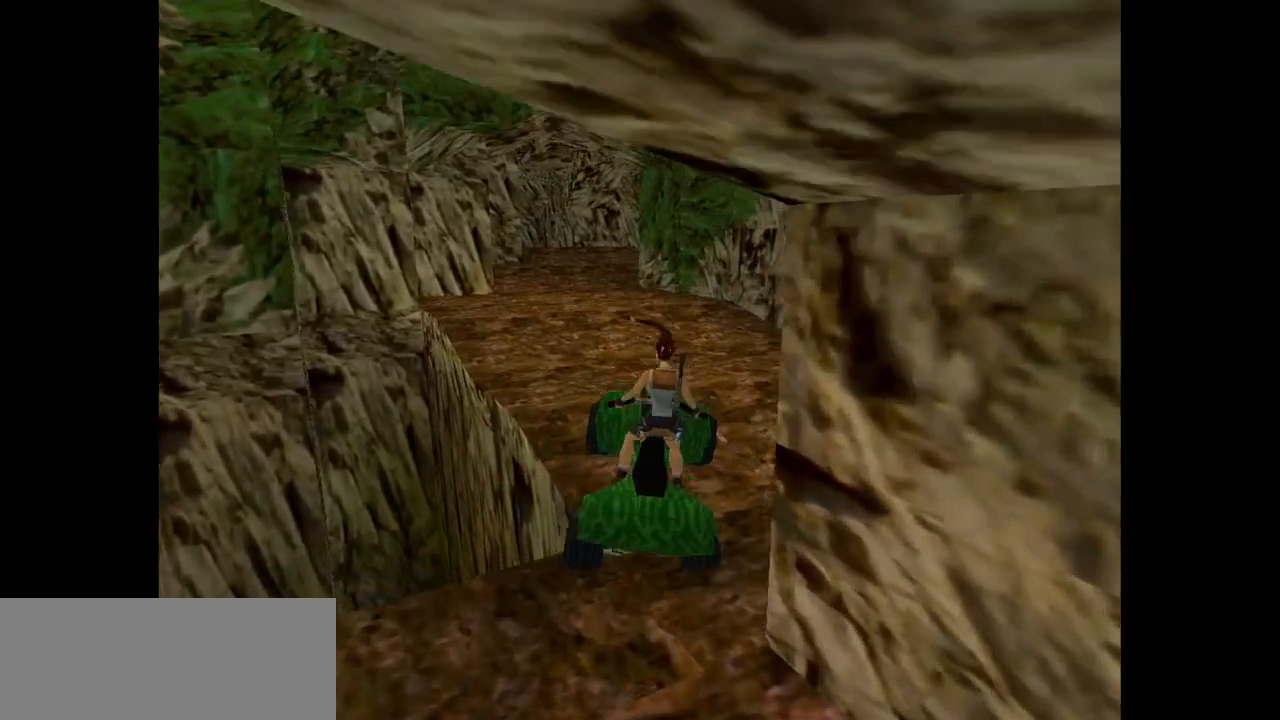
{"keys": ["left"], "events": [[333, "left", "down"]]}
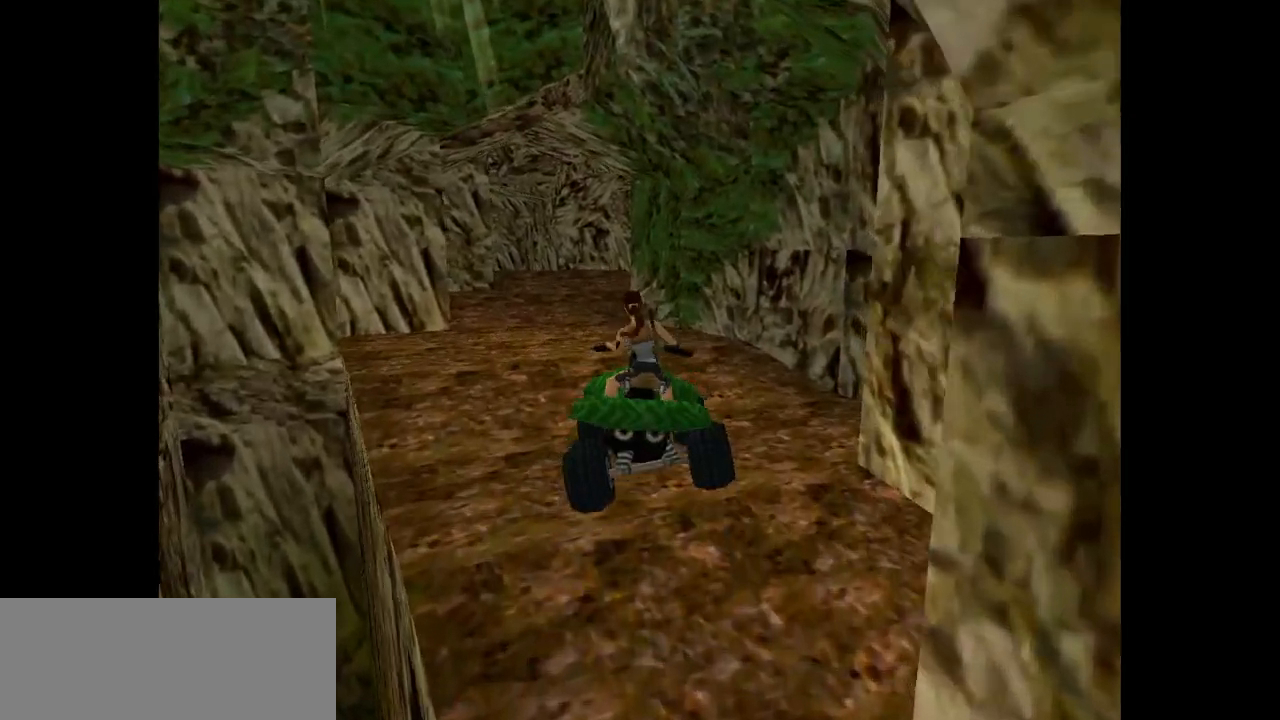
{"keys": [], "events": [[33, "left", "up"], [167, "left", "down"], [250, "left", "up"]]}
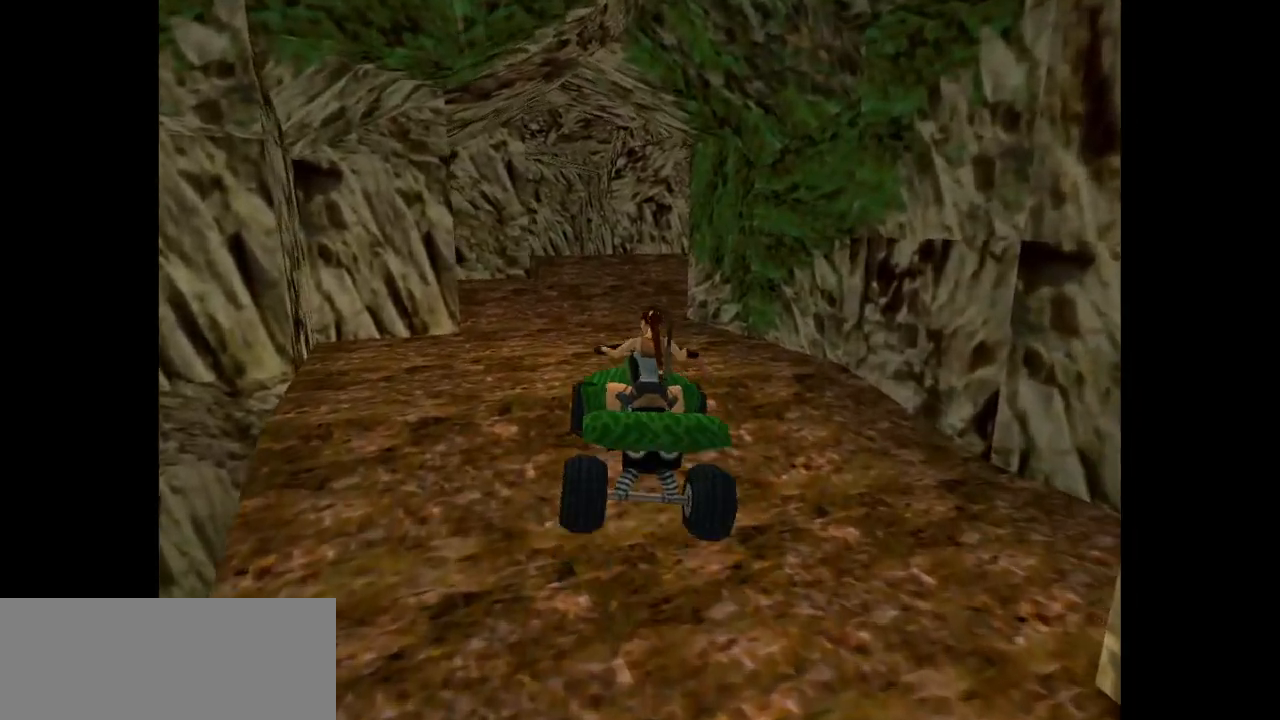
{"keys": [], "events": [[150, "left", "down"], [350, "left", "up"]]}
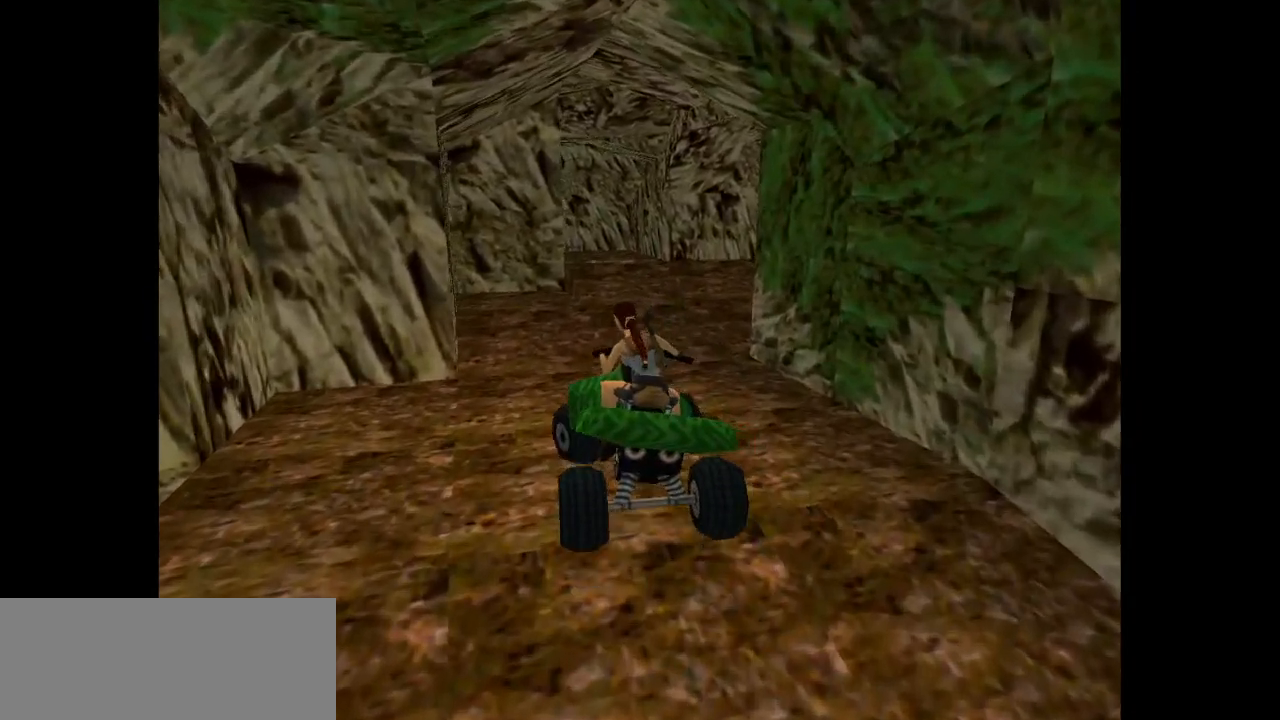
{"keys": ["jump"], "events": [[500, "jump", "down"]]}
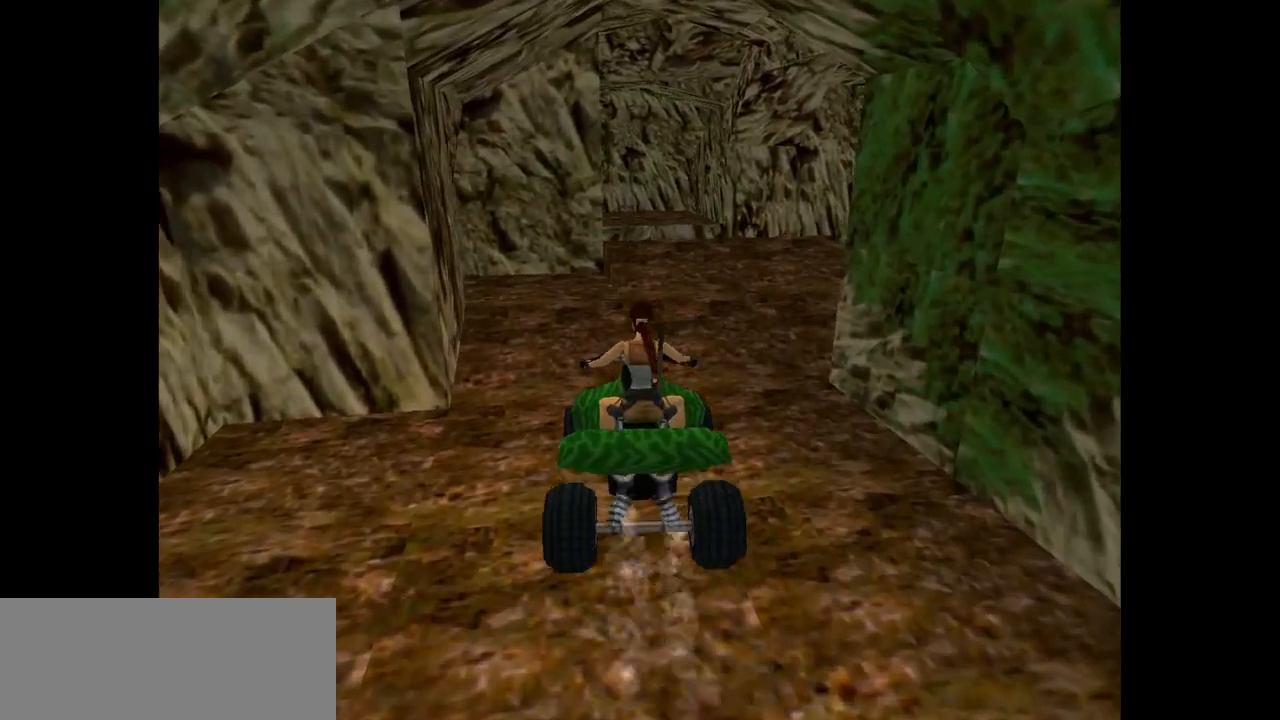
{"keys": [], "events": [[483, "jump", "up"]]}
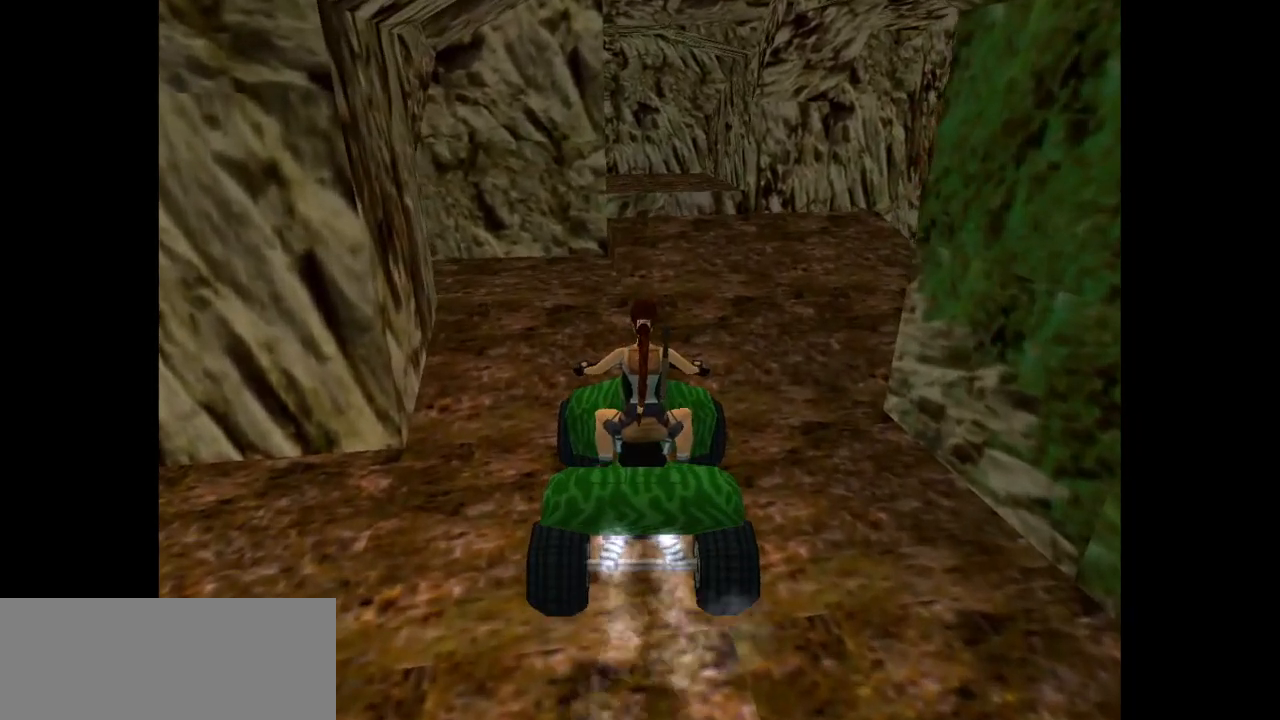
{"keys": ["right", "roll2"], "events": [[350, "roll2", "down"], [483, "right", "down"]]}
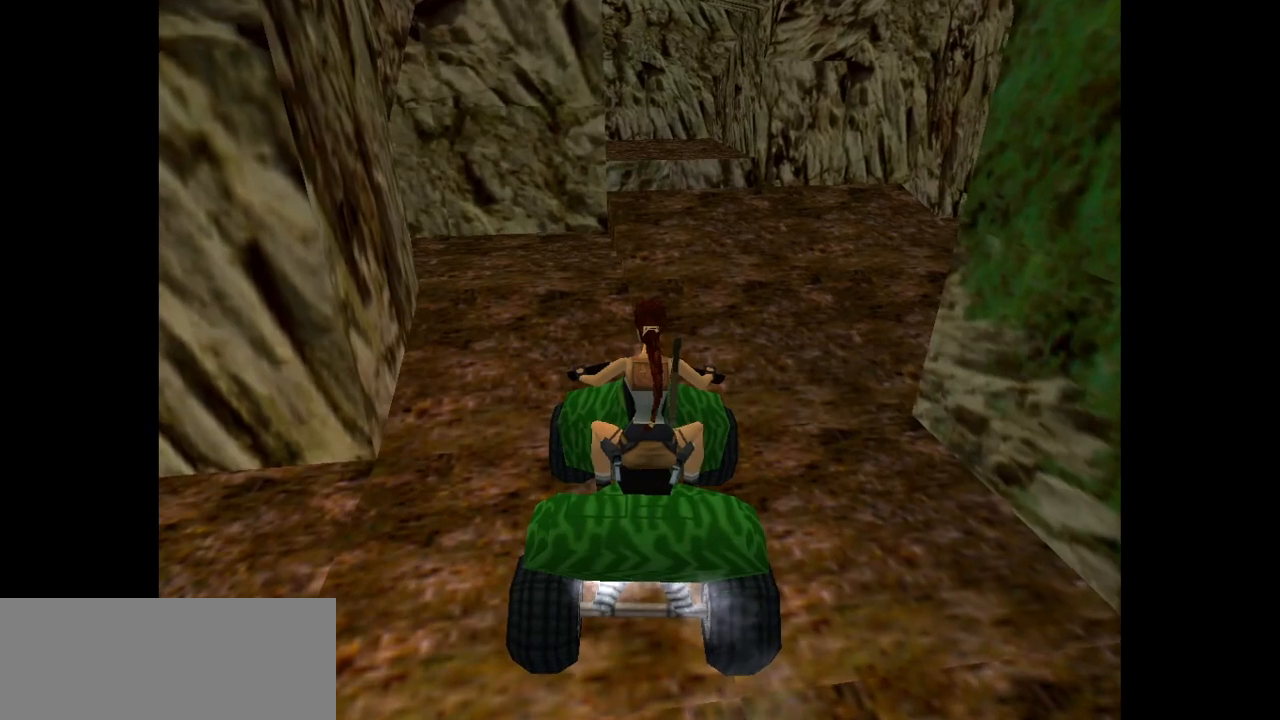
{"keys": [], "events": [[117, "right", "up"], [467, "roll2", "up"]]}
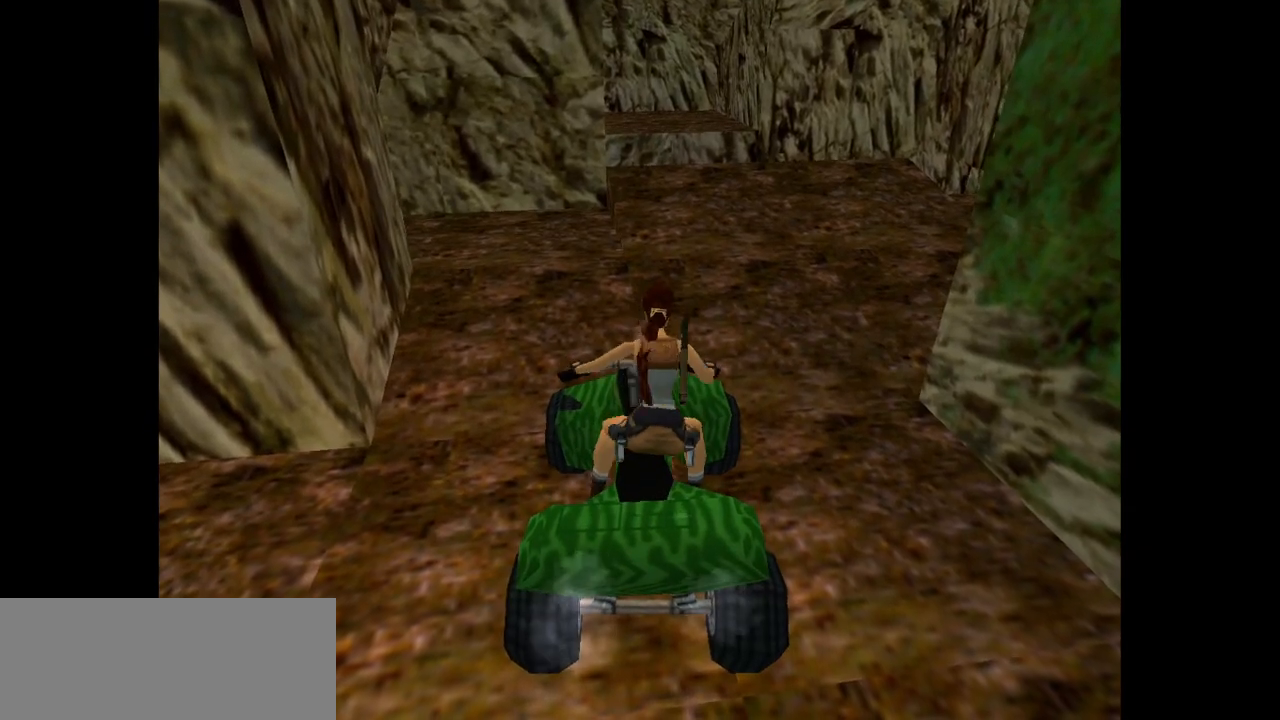
{"keys": [], "events": []}